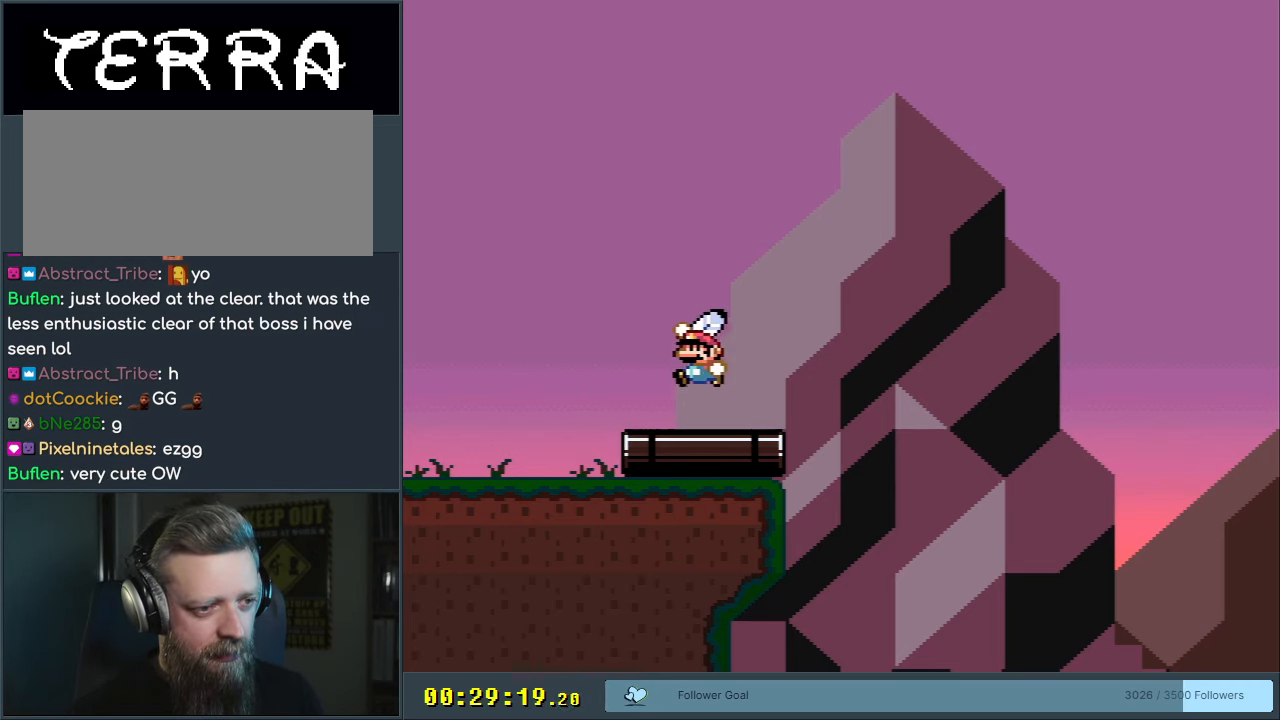
Gameplay with a controller (Nintendo layout); each line is a JSON object with the inputs held at the frame after it. "events" lists button and stick changes between this image and that frame as [ms after this image, input, new state], when the widget could be followed in between. Not read: L3 R3.
{"buttons": ["Y"], "events": [[100, "DPAD_LEFT", "up"], [117, "B", "up"], [333, "Y", "down"], [400, "DPAD_RIGHT", "down"], [483, "DPAD_RIGHT", "up"]]}
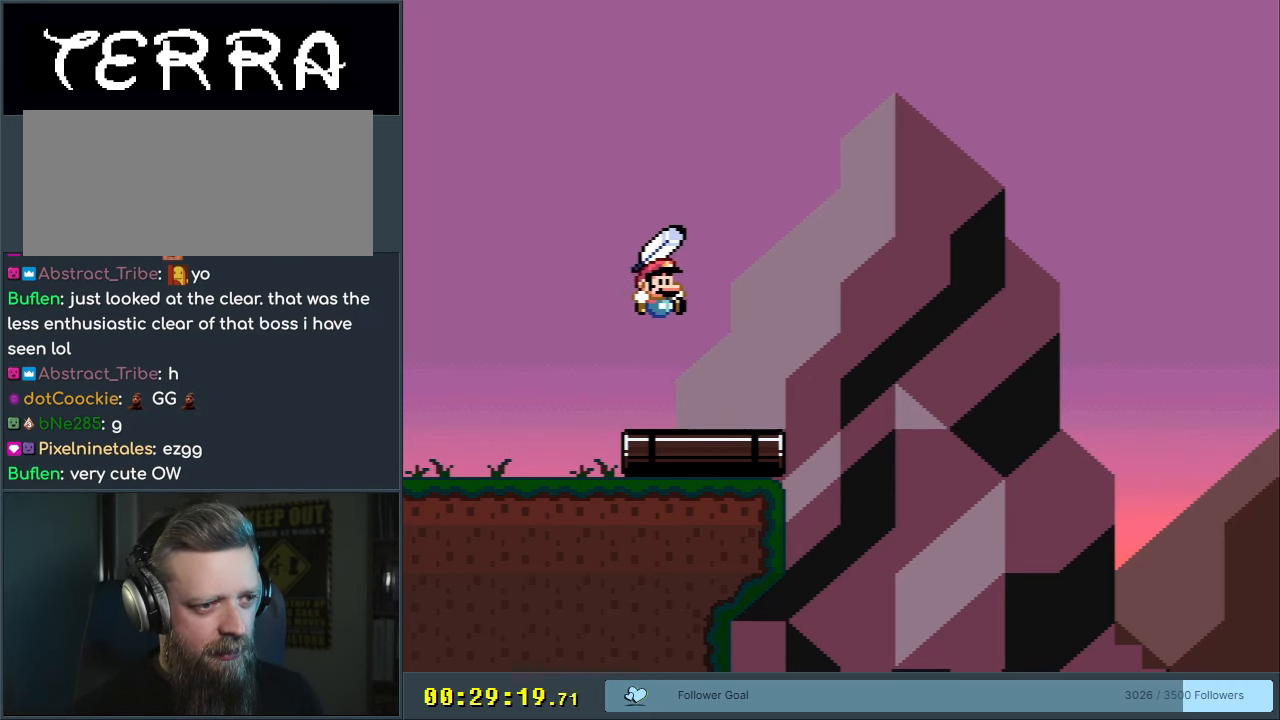
{"buttons": [], "events": [[200, "B", "down"], [417, "B", "up"], [433, "Y", "up"]]}
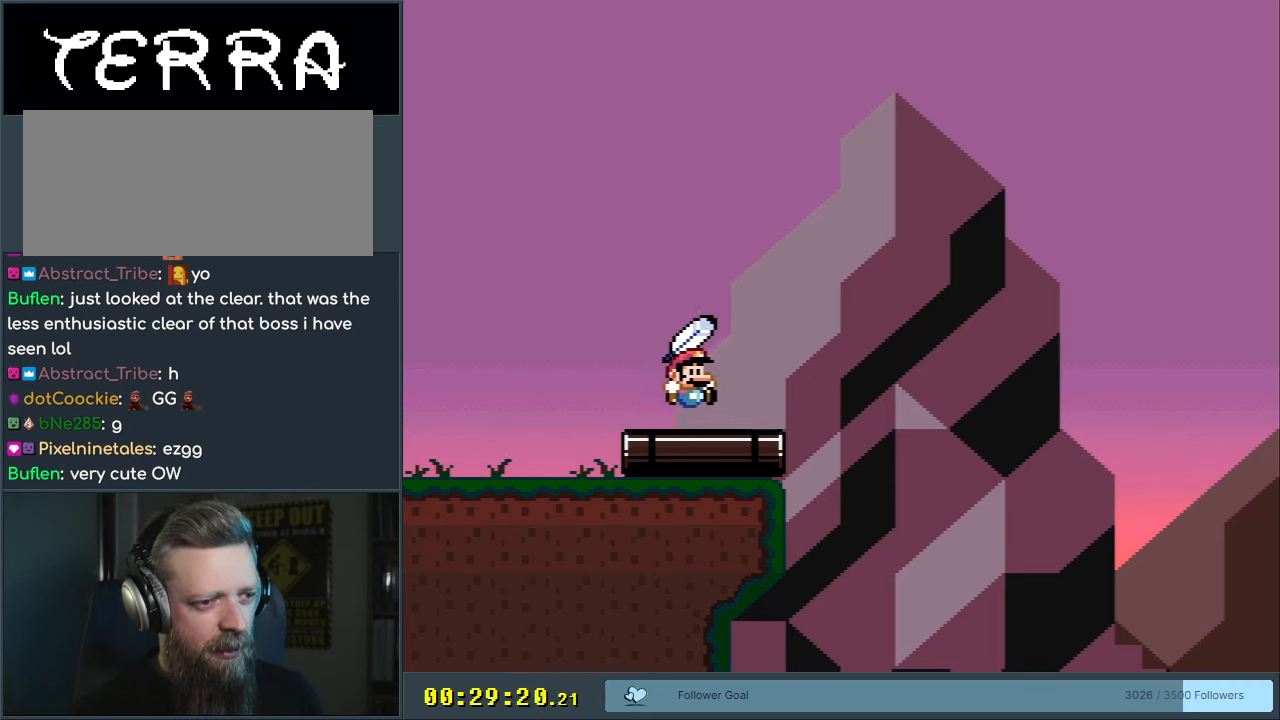
{"buttons": ["B", "Y"], "events": [[183, "B", "down"], [250, "DPAD_LEFT", "down"], [333, "Y", "down"], [367, "DPAD_LEFT", "up"]]}
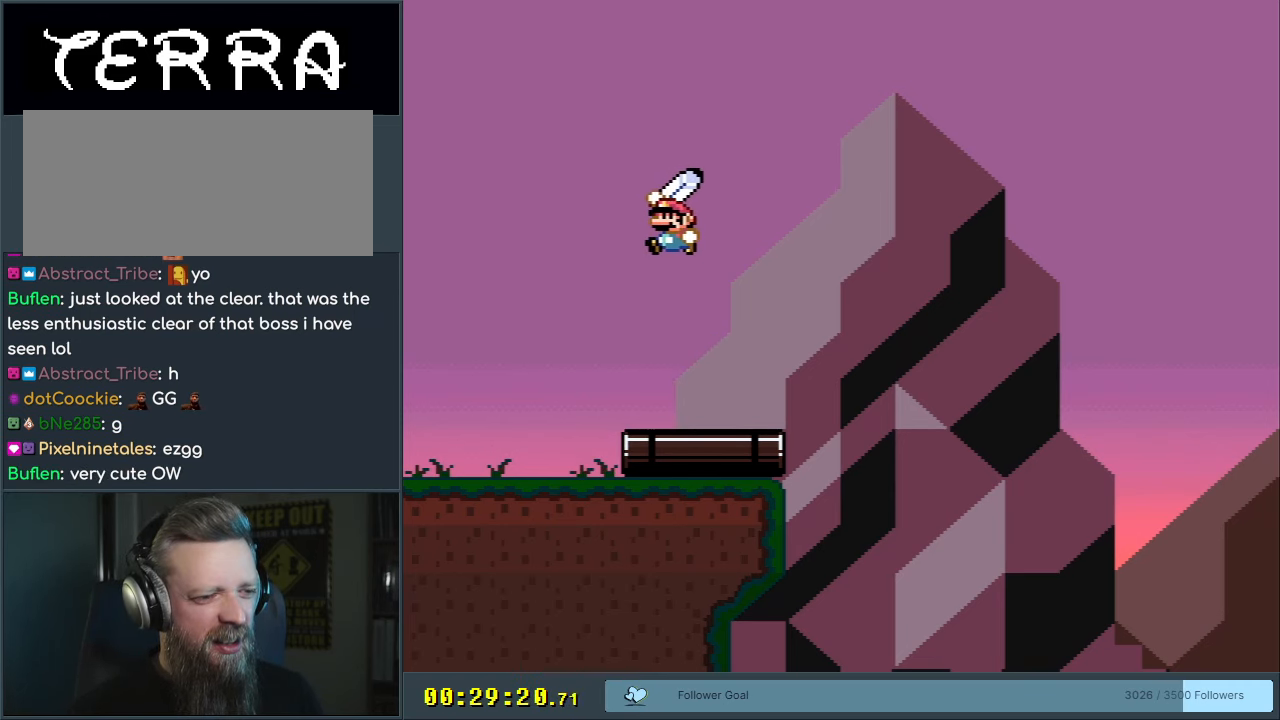
{"buttons": [], "events": [[50, "B", "up"], [100, "Y", "up"], [333, "DPAD_RIGHT", "down"], [450, "DPAD_RIGHT", "up"]]}
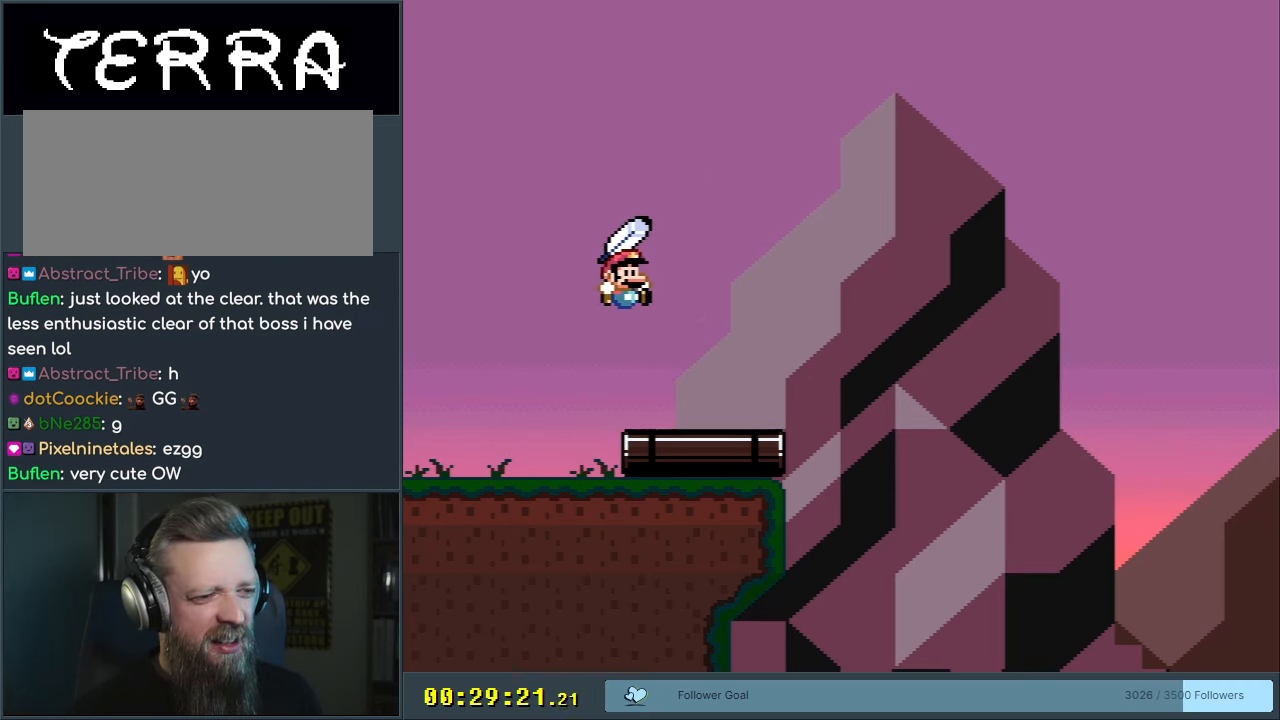
{"buttons": [], "events": []}
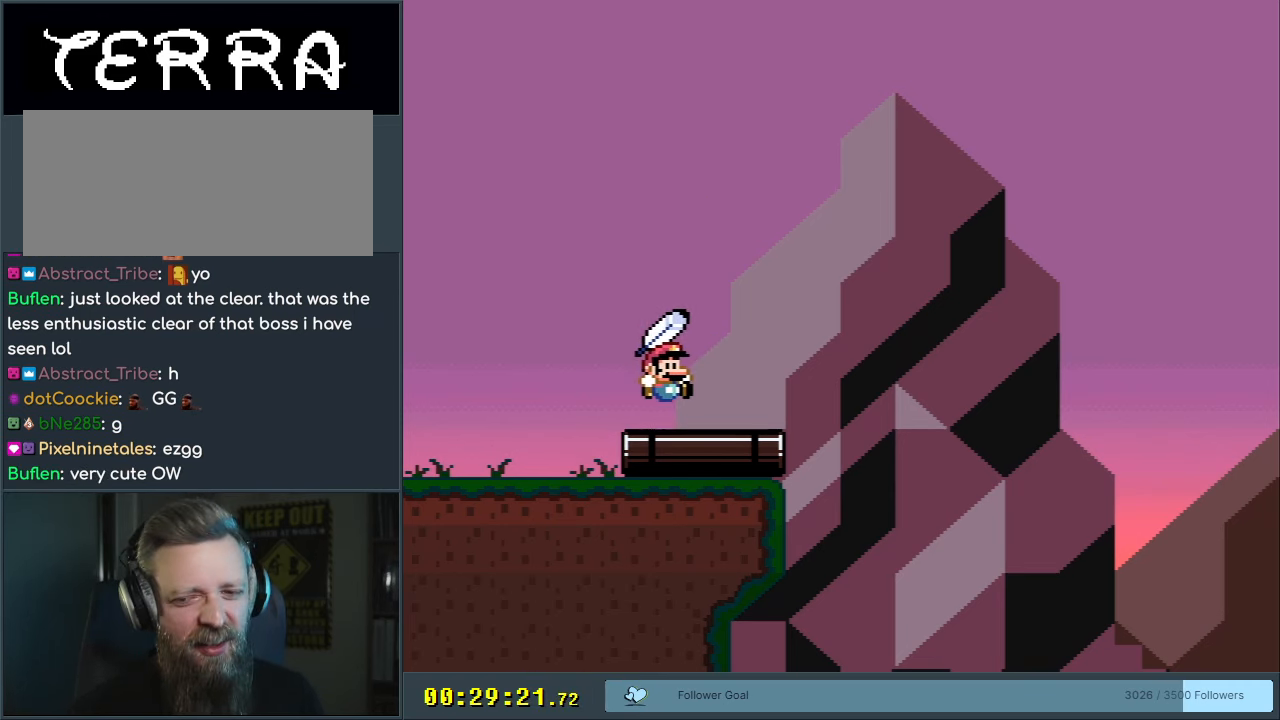
{"buttons": ["B", "Y"], "events": [[33, "Y", "down"], [150, "DPAD_RIGHT", "down"], [250, "B", "down"], [283, "DPAD_RIGHT", "up"]]}
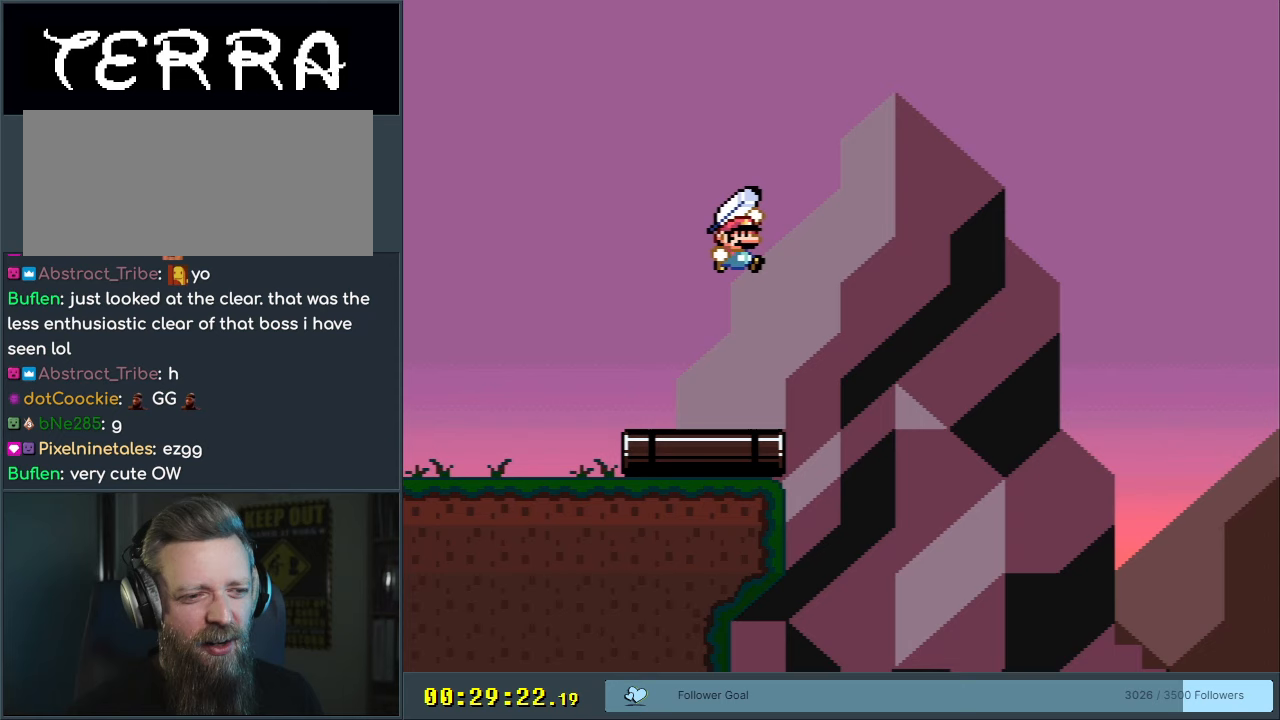
{"buttons": ["B", "Y"], "events": [[17, "DPAD_LEFT", "down"], [117, "DPAD_LEFT", "up"]]}
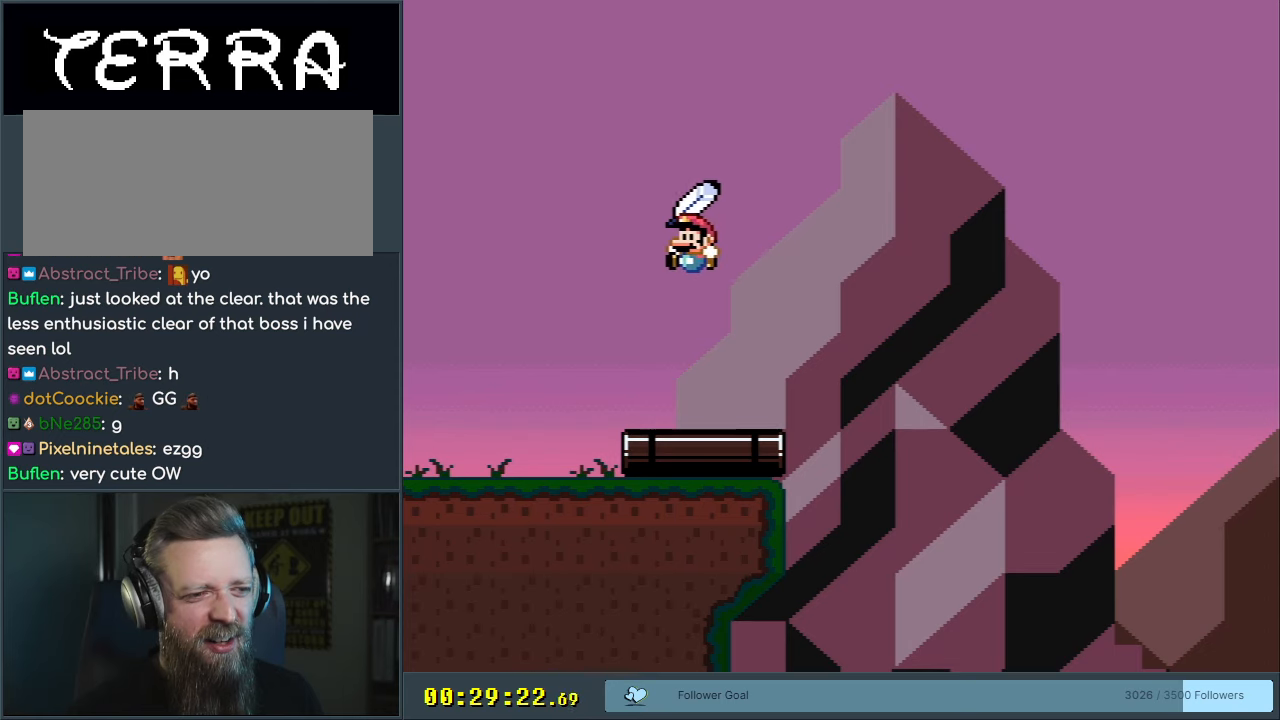
{"buttons": [], "events": [[200, "B", "up"], [317, "DPAD_RIGHT", "down"], [333, "Y", "up"], [400, "DPAD_RIGHT", "up"]]}
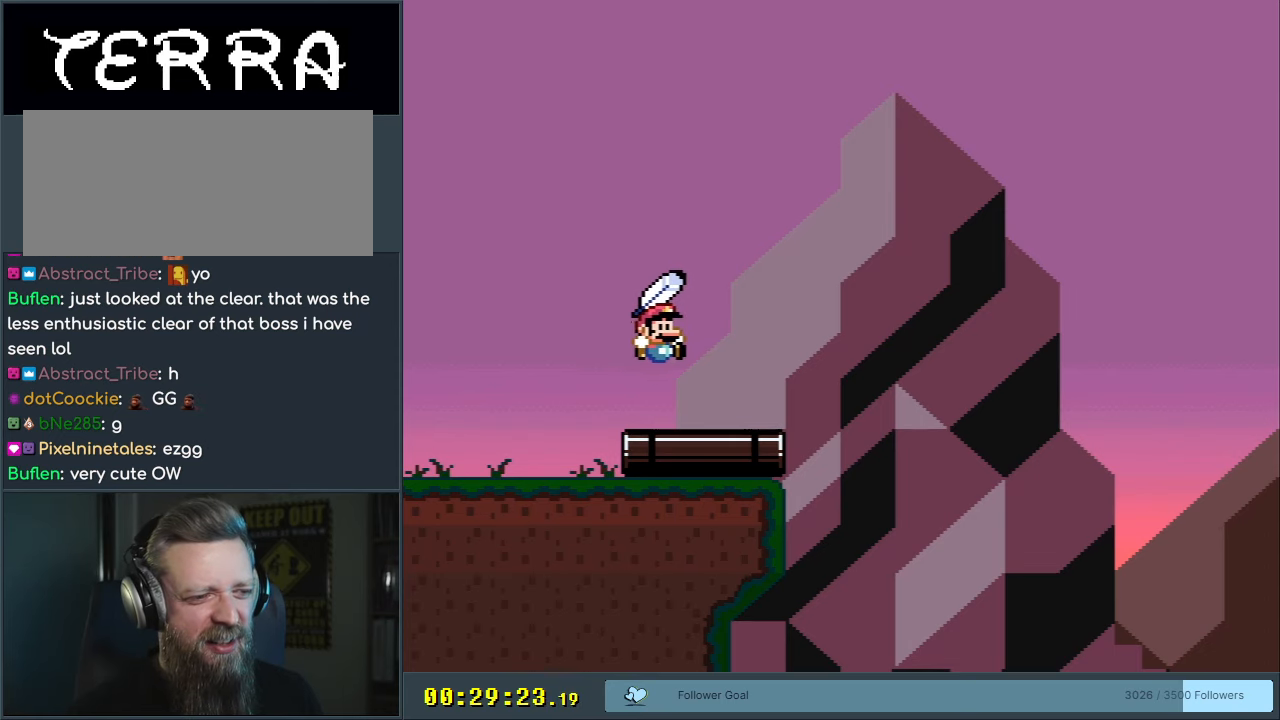
{"buttons": ["B"], "events": [[450, "B", "down"]]}
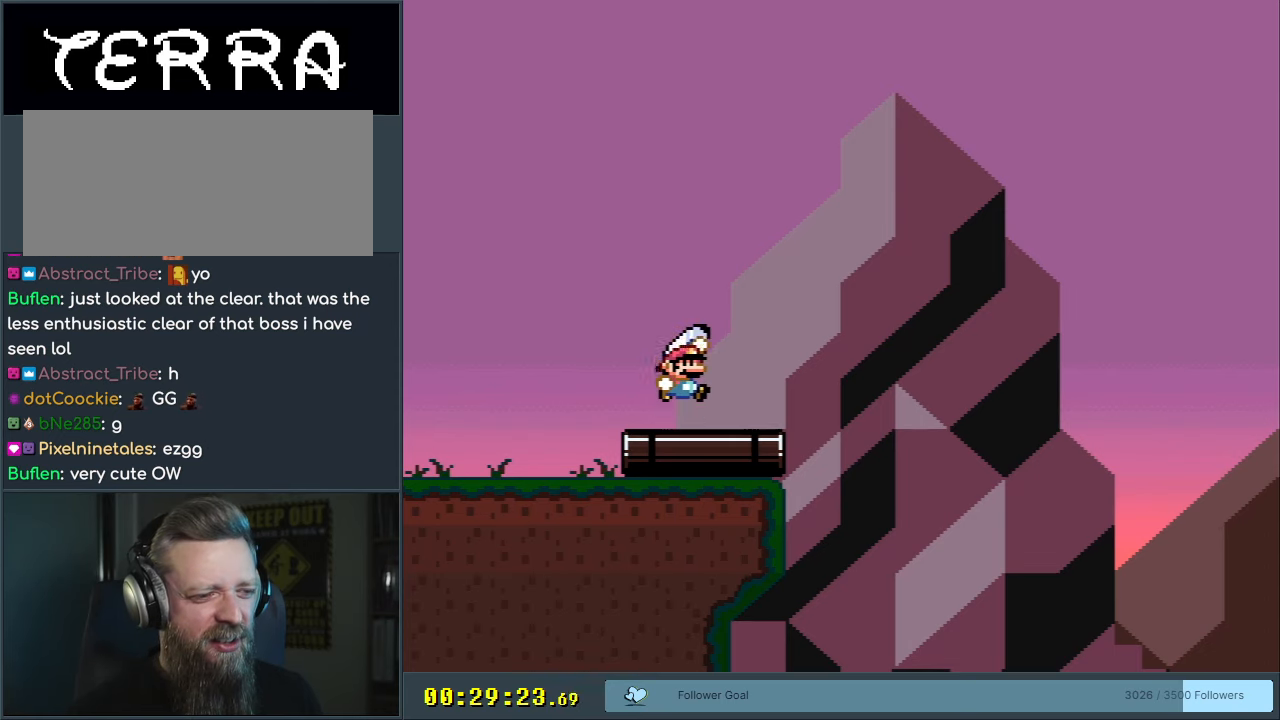
{"buttons": [], "events": [[50, "B", "up"]]}
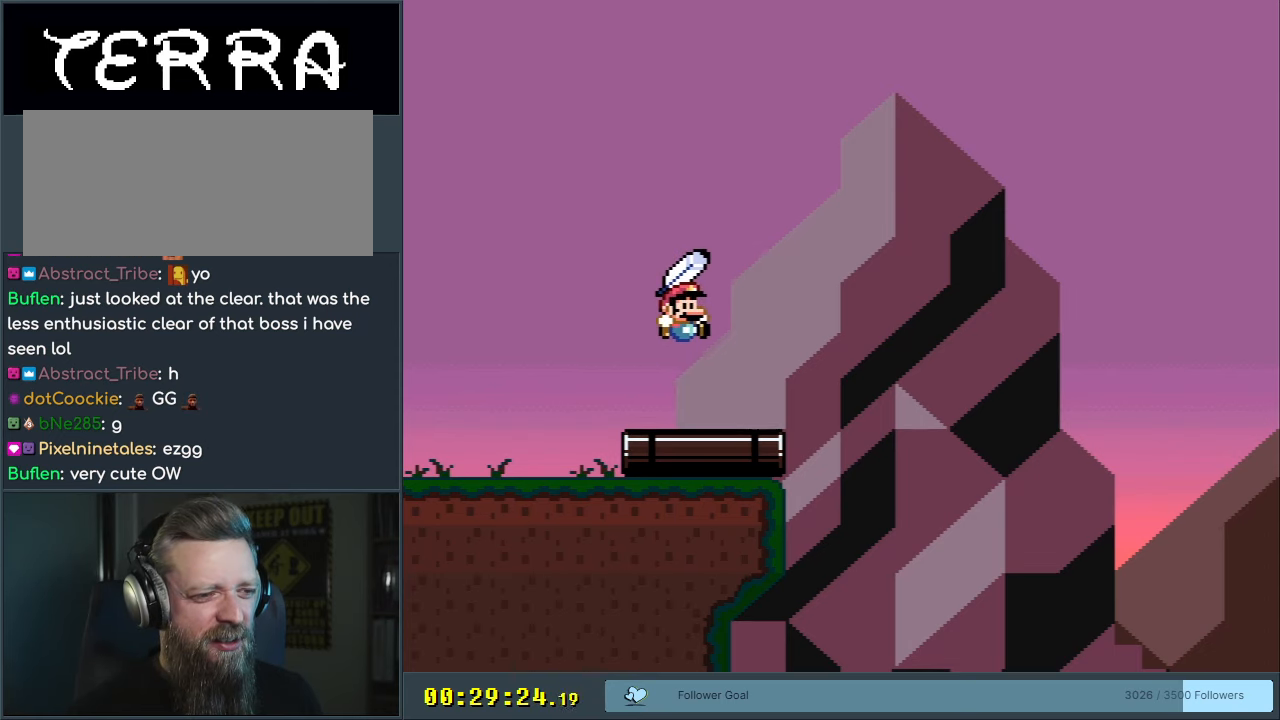
{"buttons": ["Y"], "events": [[167, "B", "down"], [283, "B", "up"], [483, "Y", "down"]]}
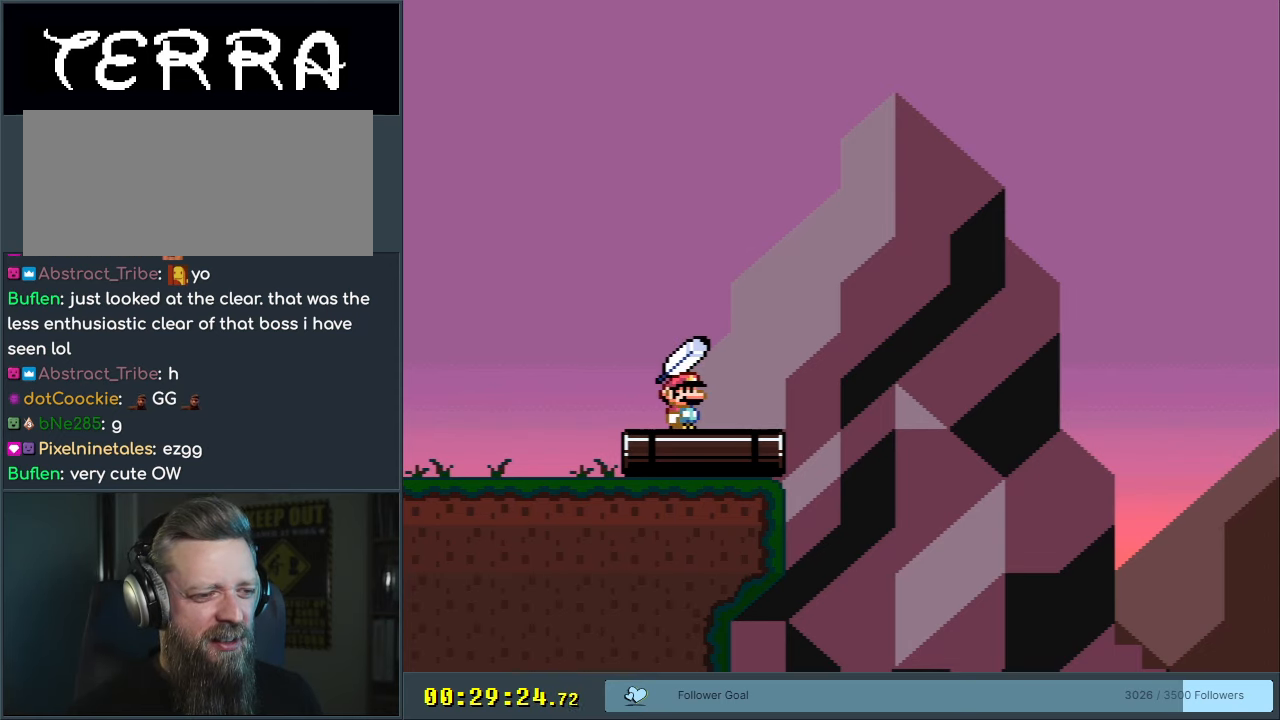
{"buttons": ["Y"], "events": [[117, "B", "down"], [150, "Y", "up"], [167, "Y", "down"], [217, "B", "up"]]}
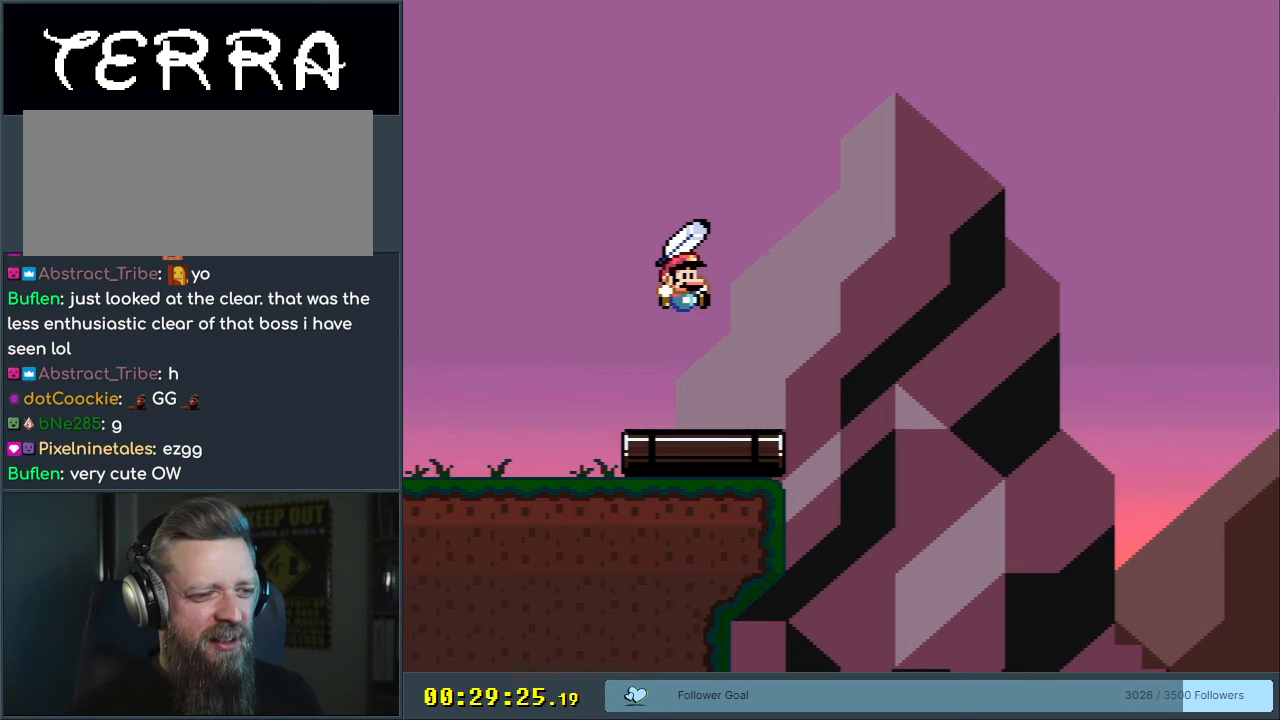
{"buttons": ["Y"], "events": []}
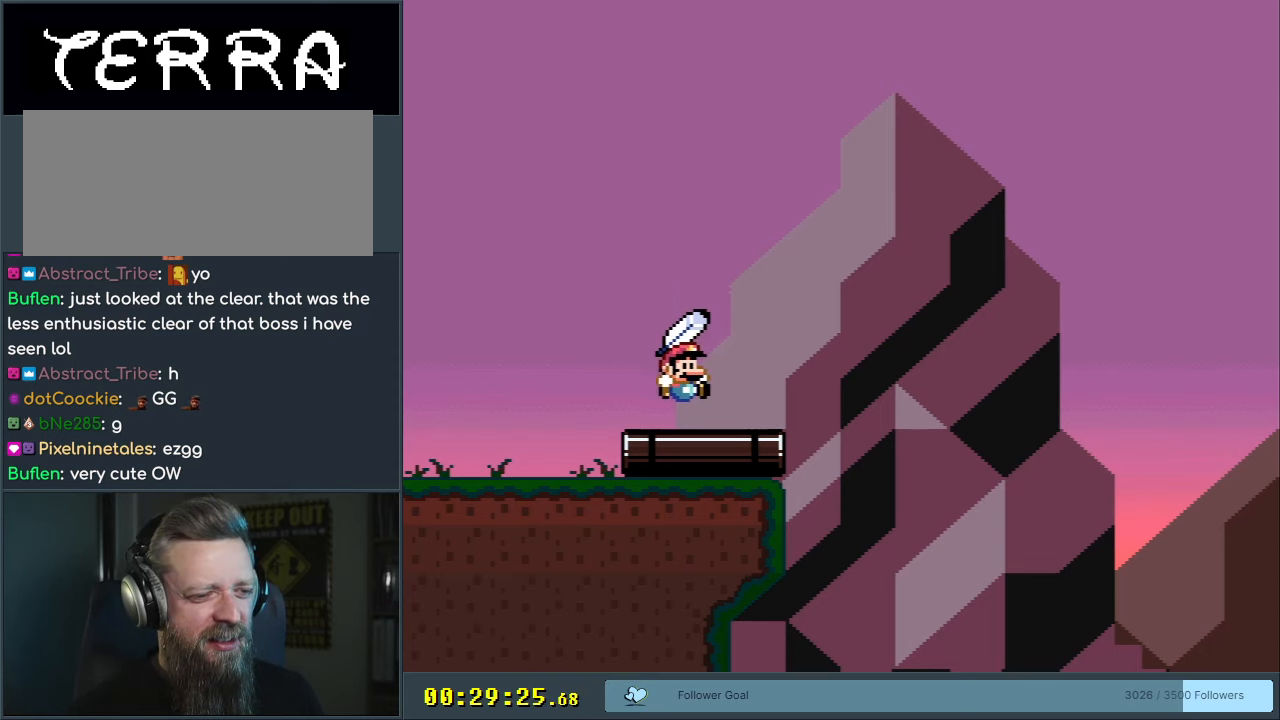
{"buttons": ["Y", "DPAD_RIGHT"], "events": [[183, "DPAD_RIGHT", "down"]]}
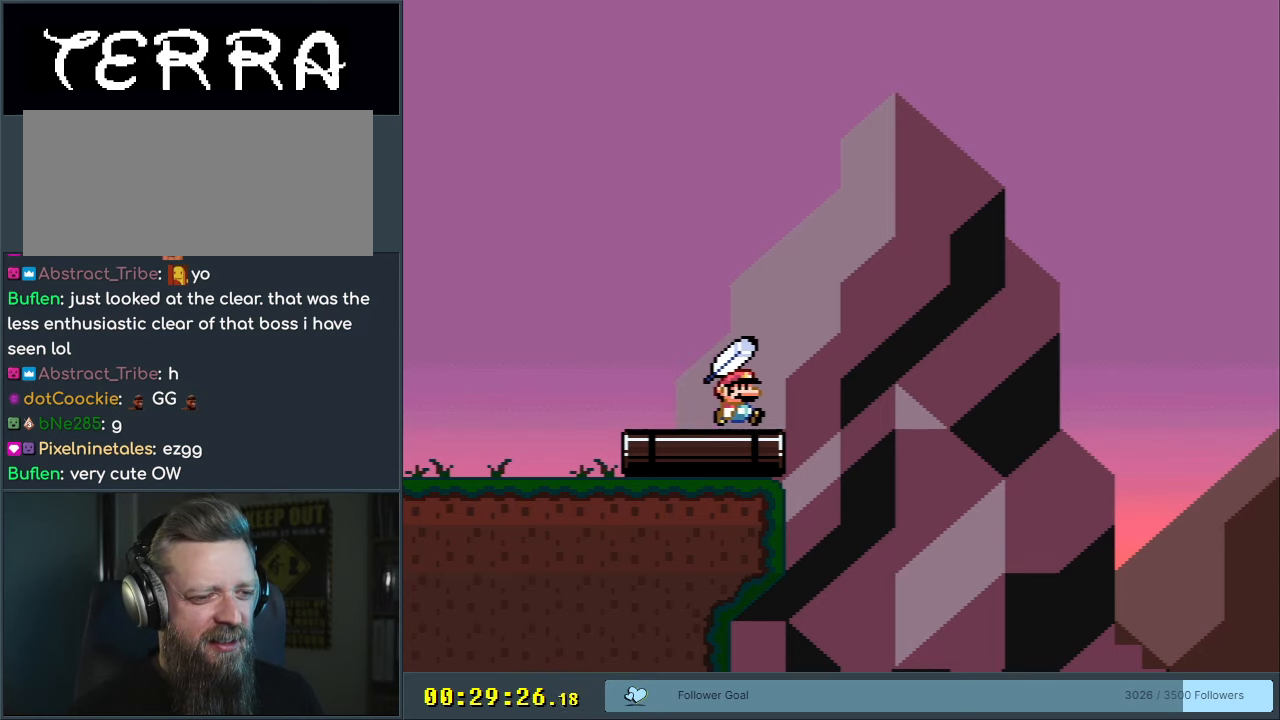
{"buttons": ["B", "Y", "DPAD_RIGHT"], "events": [[67, "B", "down"]]}
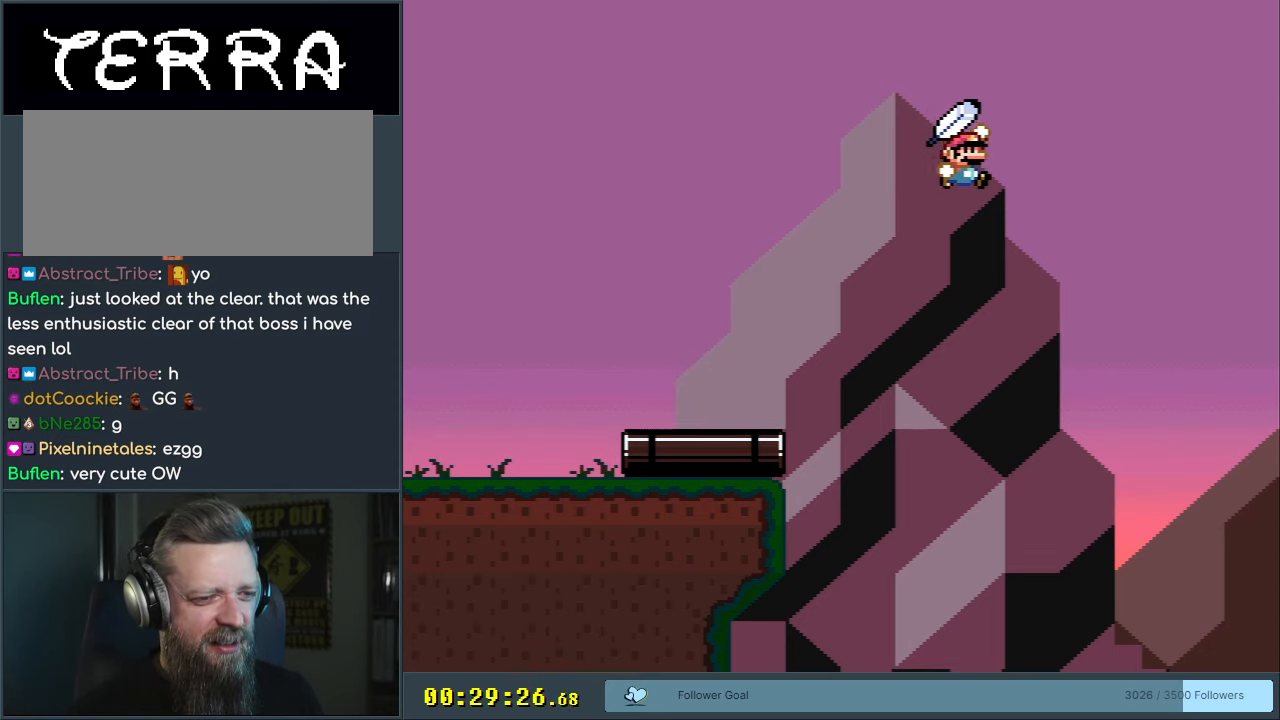
{"buttons": ["B", "Y", "DPAD_RIGHT"], "events": []}
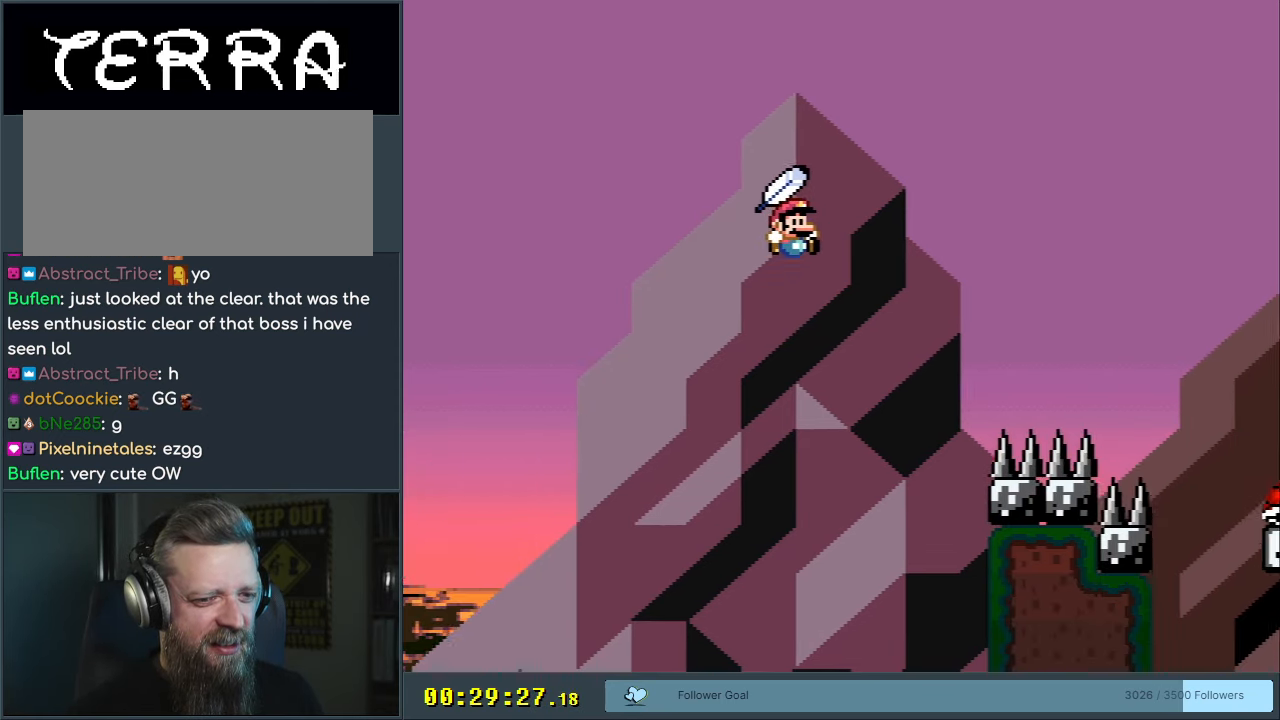
{"buttons": ["B", "Y", "DPAD_RIGHT"], "events": []}
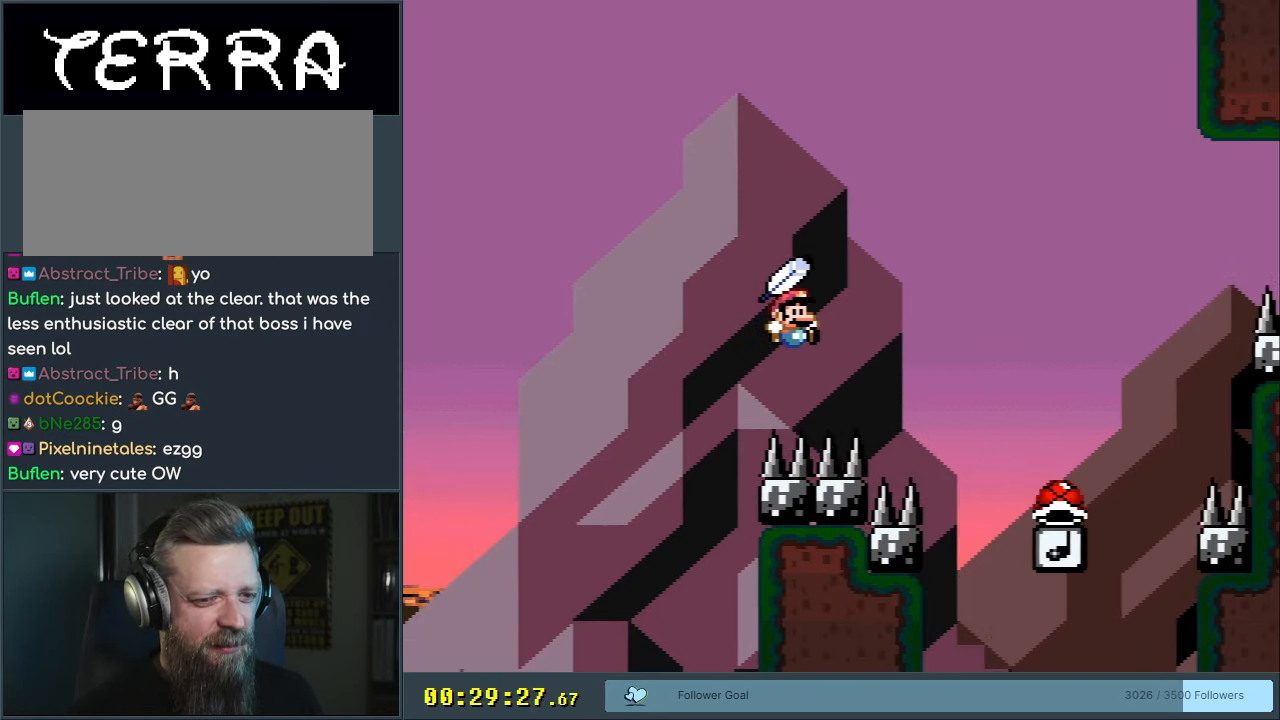
{"buttons": ["B", "Y"], "events": [[383, "DPAD_RIGHT", "up"]]}
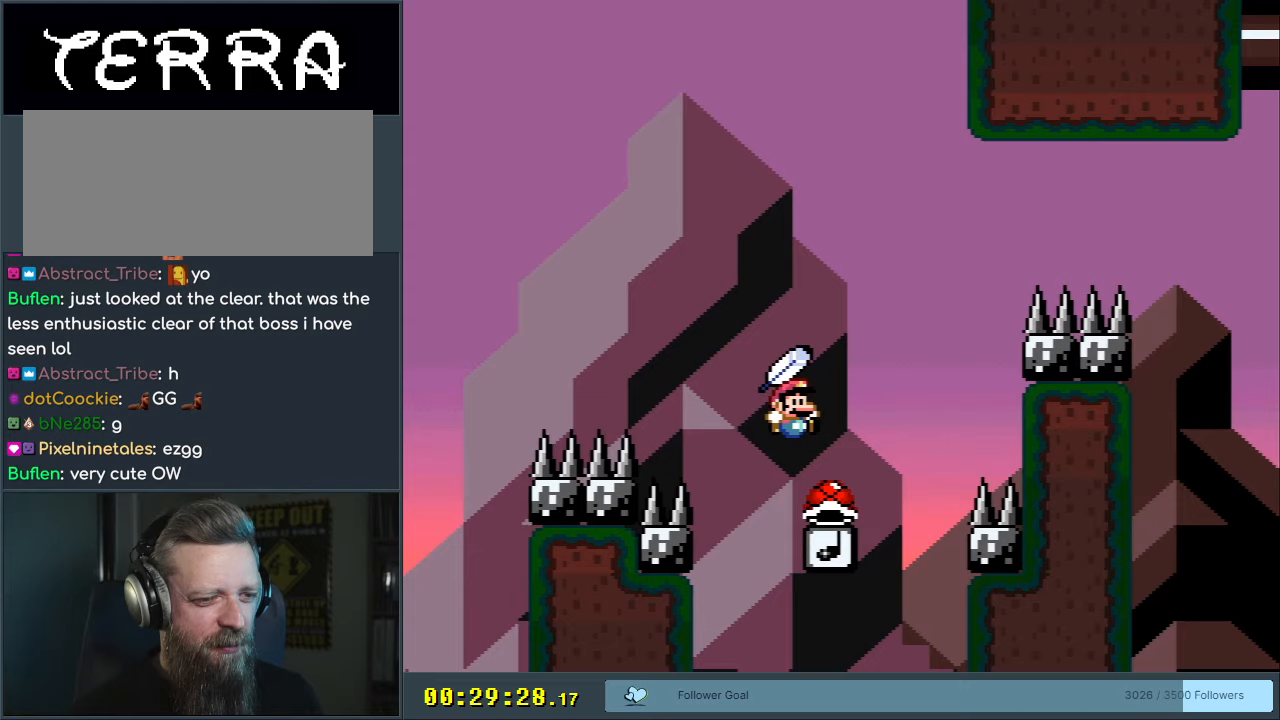
{"buttons": ["B", "Y", "DPAD_RIGHT"], "events": [[33, "DPAD_LEFT", "down"], [183, "DPAD_LEFT", "up"], [417, "DPAD_RIGHT", "down"]]}
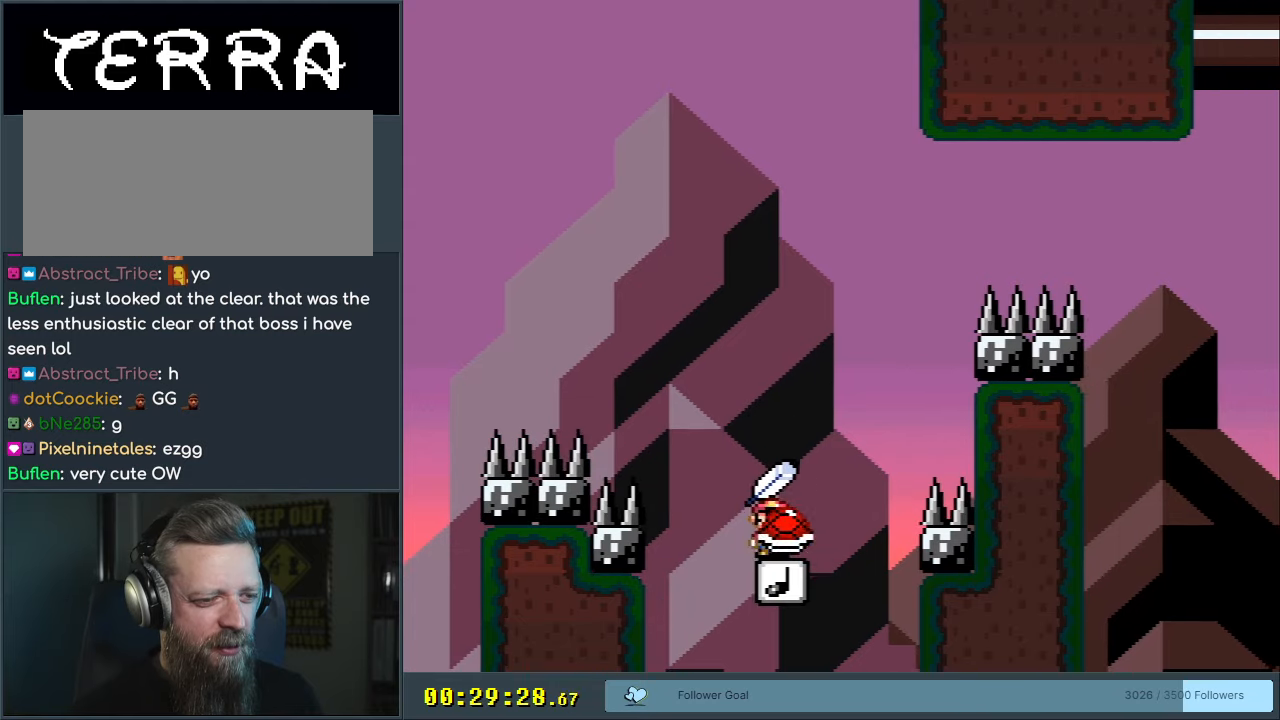
{"buttons": ["B", "Y", "DPAD_RIGHT"], "events": []}
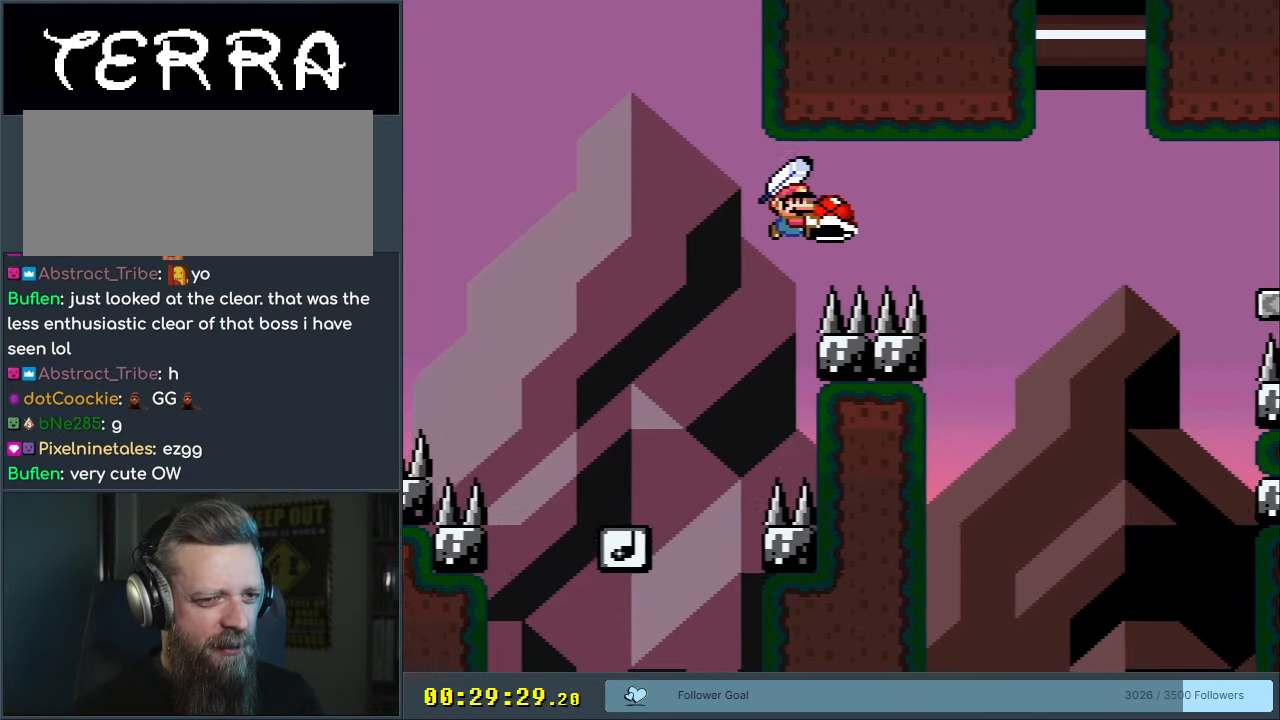
{"buttons": ["B", "Y", "DPAD_RIGHT"], "events": []}
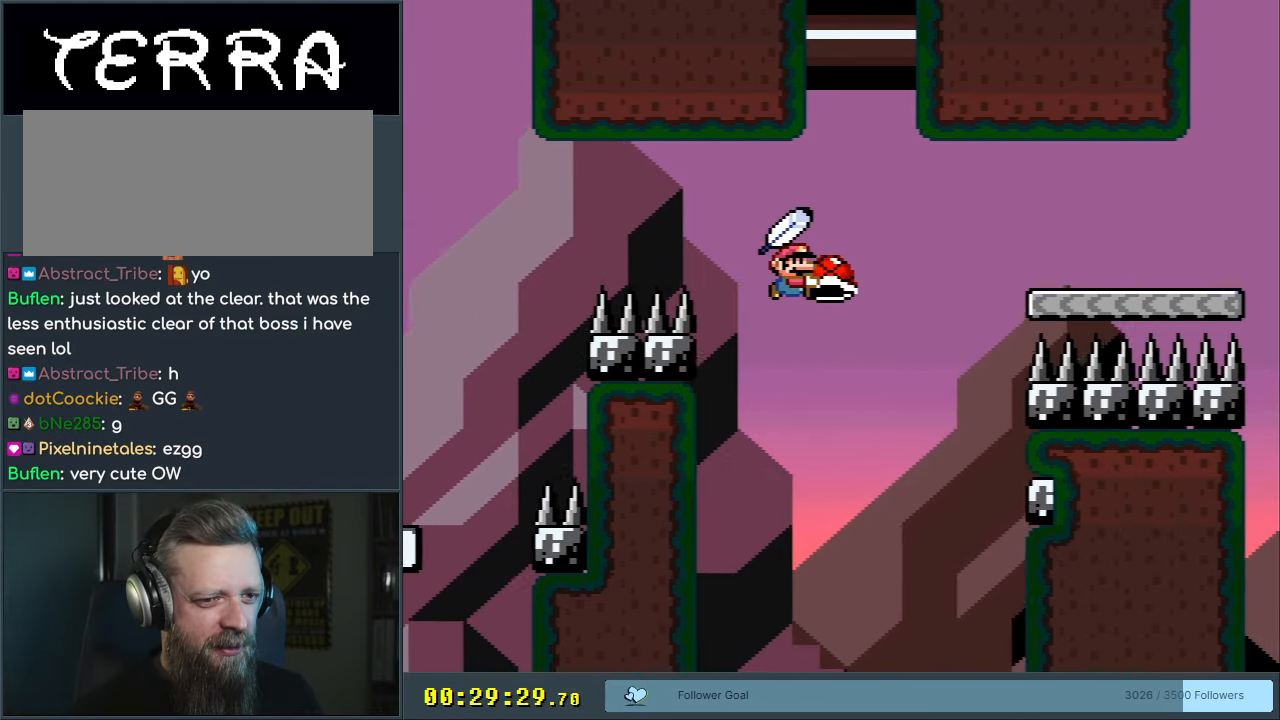
{"buttons": ["B", "Y", "DPAD_LEFT"], "events": [[200, "DPAD_RIGHT", "up"], [200, "DPAD_UP", "down"], [217, "DPAD_LEFT", "down"], [217, "DPAD_UP", "up"]]}
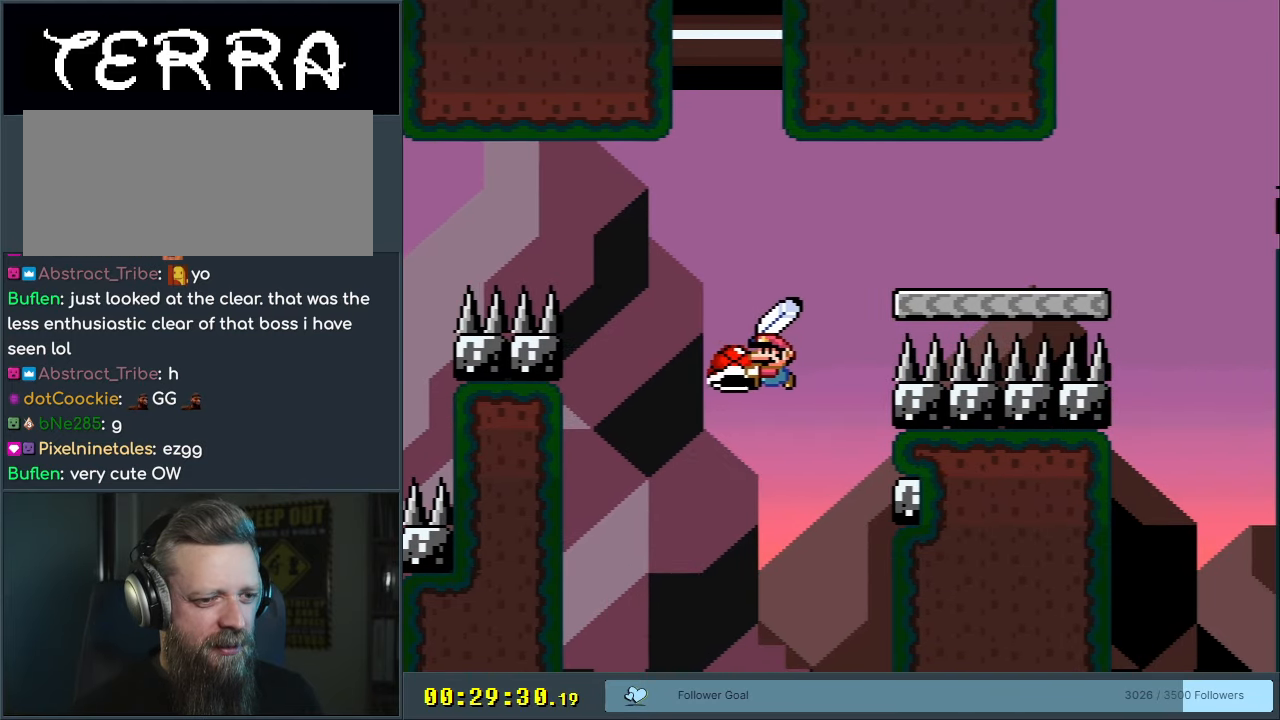
{"buttons": ["B"], "events": [[17, "DPAD_LEFT", "up"], [100, "DPAD_RIGHT", "down"], [183, "DPAD_RIGHT", "up"], [183, "Y", "up"]]}
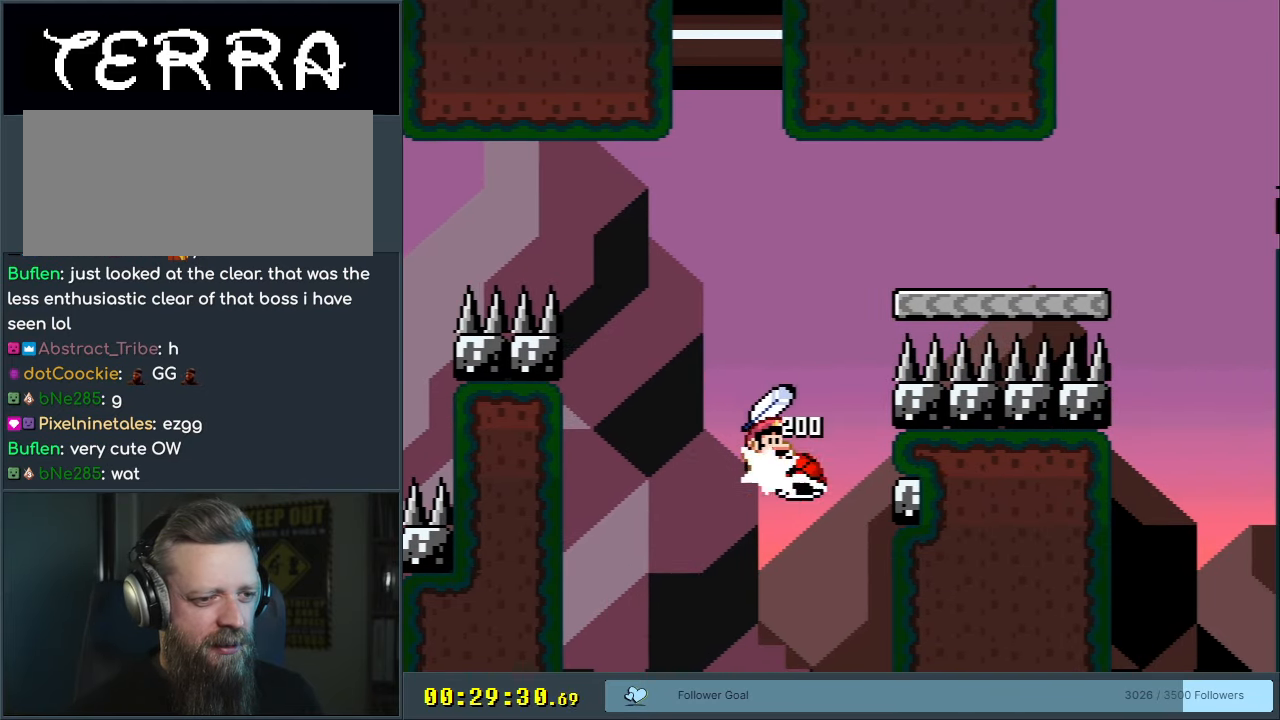
{"buttons": ["B", "Y", "DPAD_RIGHT"], "events": [[117, "DPAD_RIGHT", "down"], [133, "Y", "down"]]}
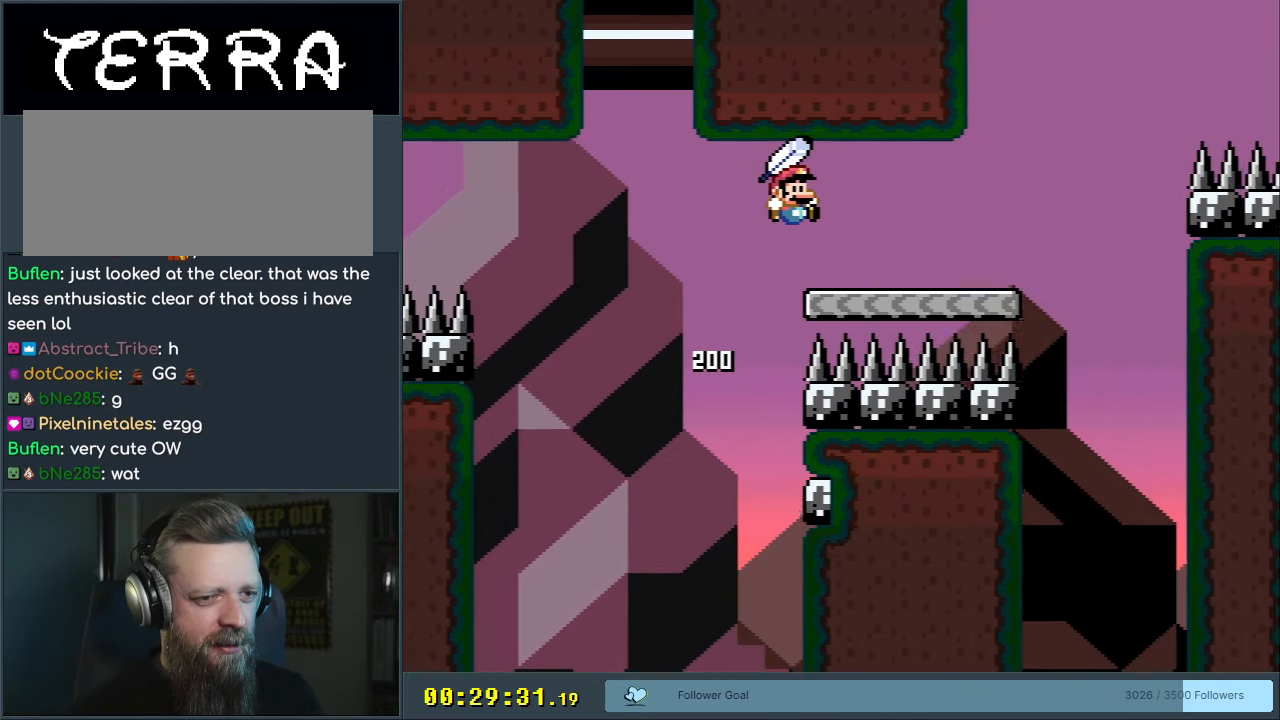
{"buttons": ["B", "Y", "DPAD_RIGHT"], "events": [[150, "B", "up"], [450, "B", "down"]]}
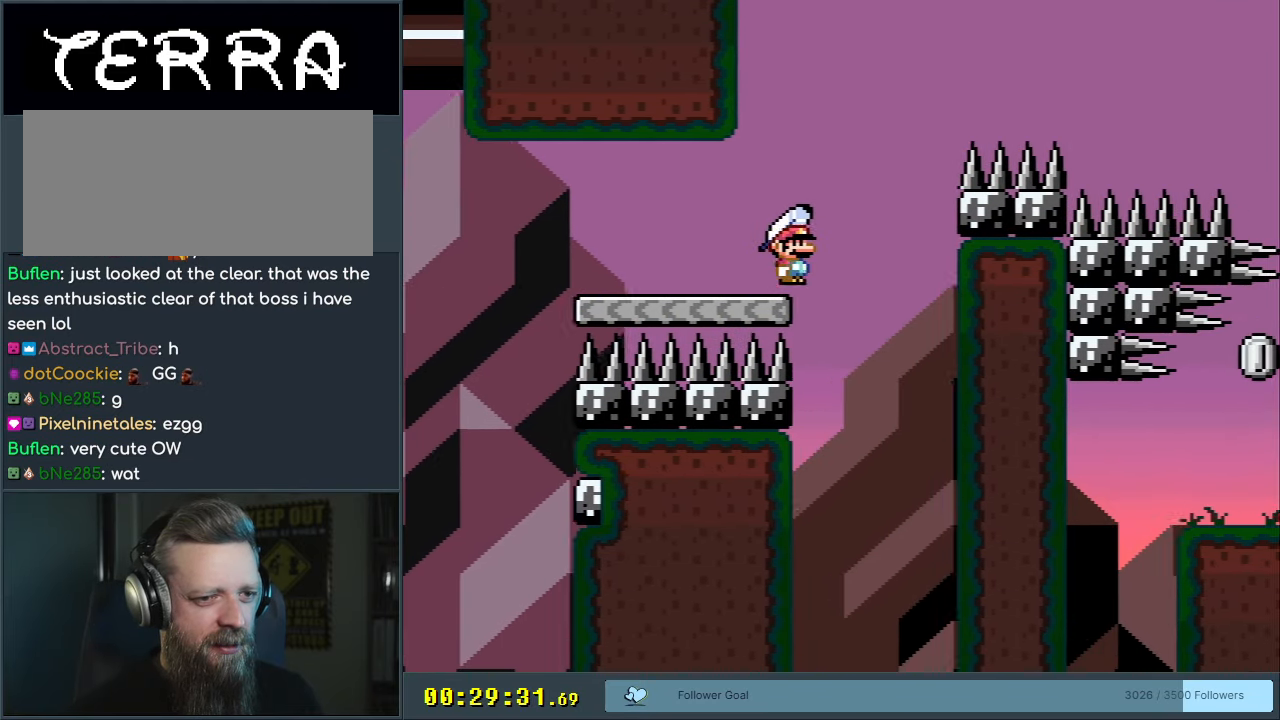
{"buttons": ["B", "Y", "DPAD_RIGHT"], "events": []}
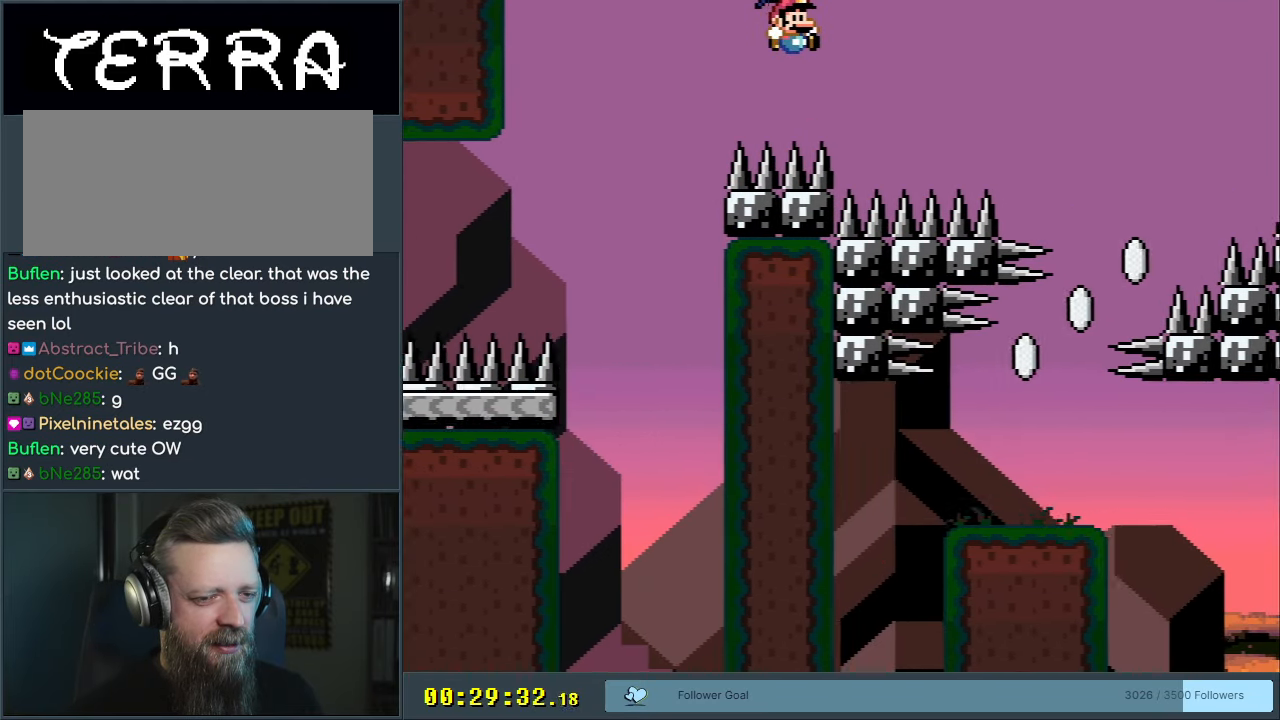
{"buttons": ["B", "Y", "DPAD_RIGHT"], "events": []}
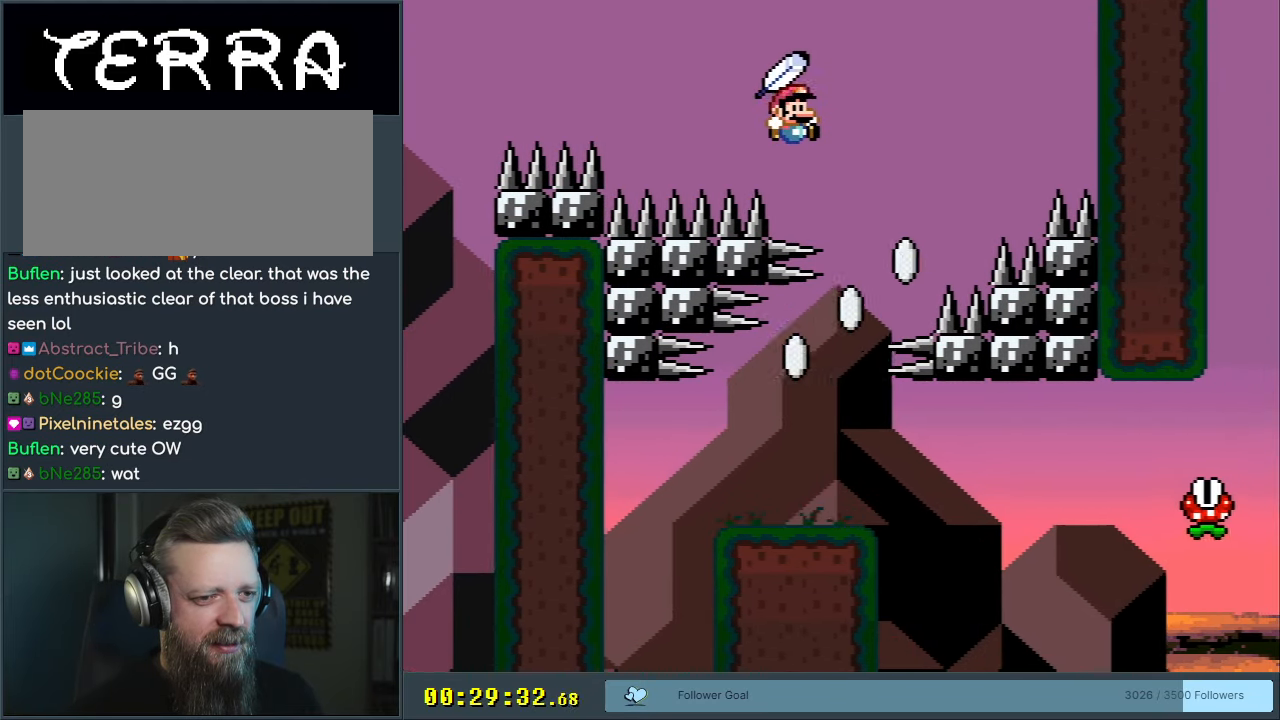
{"buttons": ["B", "Y"], "events": [[17, "DPAD_RIGHT", "up"], [167, "DPAD_LEFT", "down"], [267, "DPAD_LEFT", "up"]]}
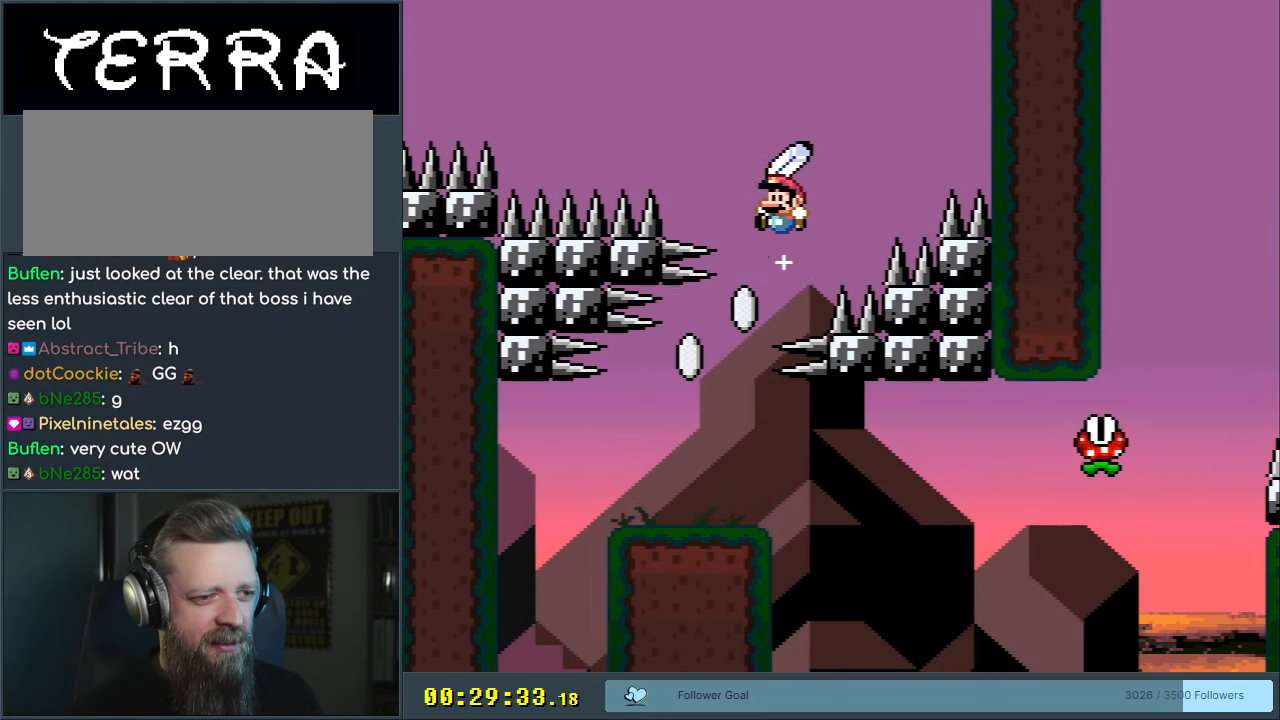
{"buttons": ["B", "Y"], "events": [[150, "DPAD_LEFT", "down"], [200, "DPAD_LEFT", "up"], [383, "DPAD_LEFT", "down"], [450, "DPAD_LEFT", "up"]]}
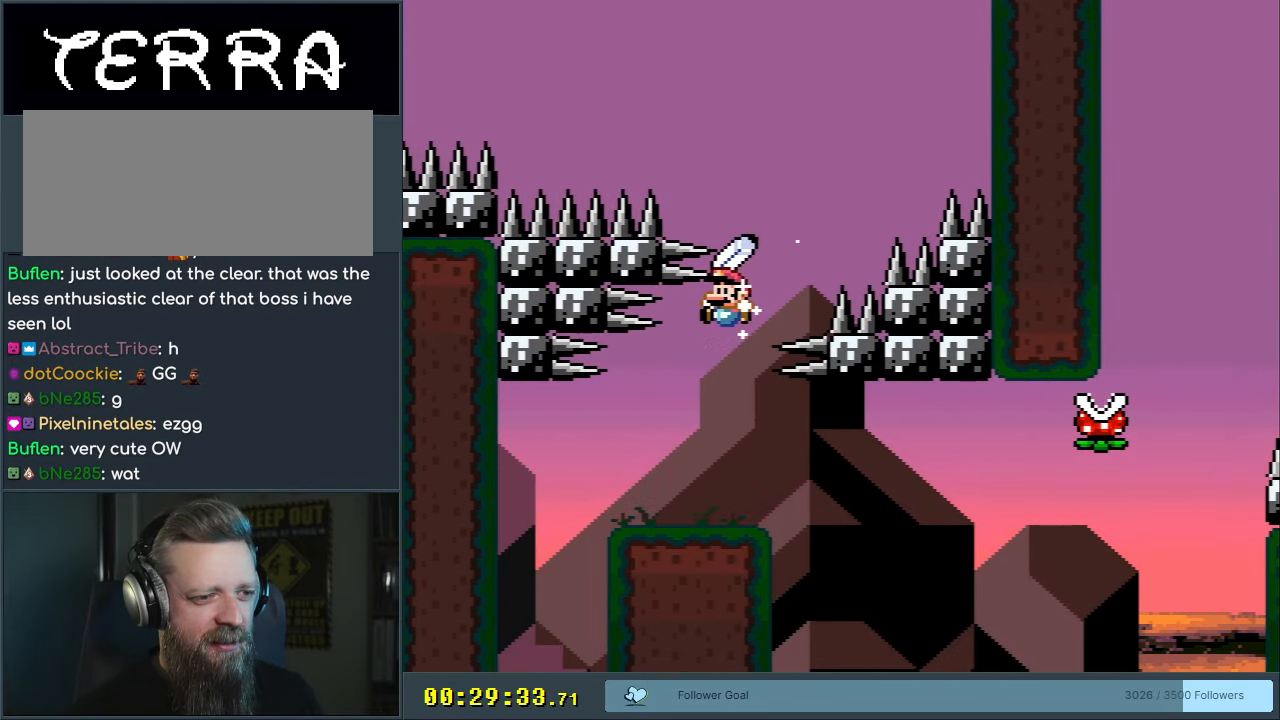
{"buttons": ["X"], "events": [[100, "DPAD_RIGHT", "down"], [200, "DPAD_RIGHT", "up"], [217, "B", "up"], [400, "DPAD_LEFT", "down"], [450, "Y", "up"], [483, "DPAD_LEFT", "up"], [483, "X", "down"]]}